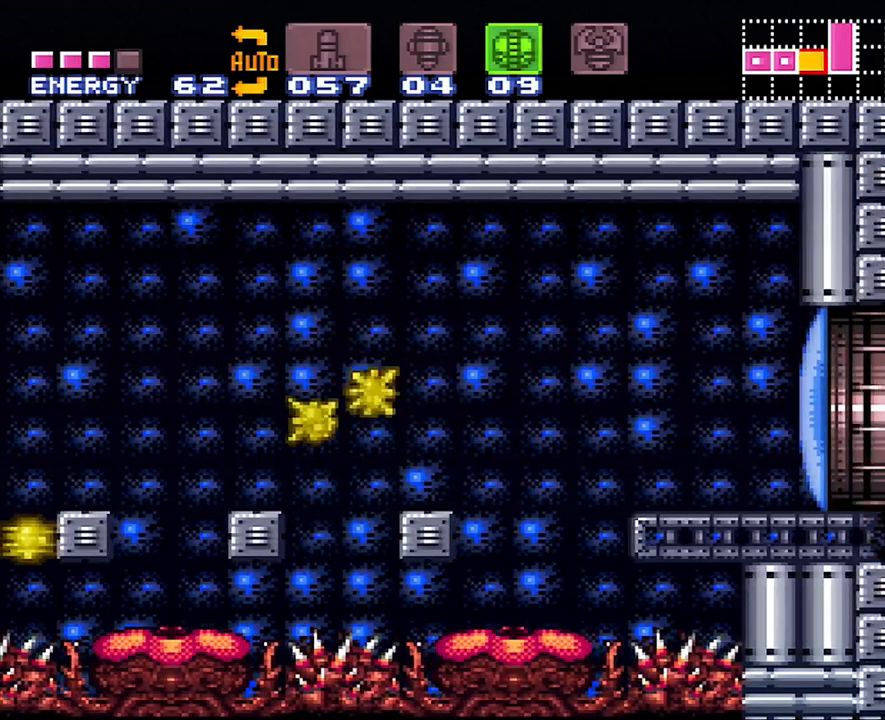
Gameplay with a controller (Nintendo layout); each line is a JSON object with the inputs held at the frame after it. "events" lists button and stick changes between this image and that frame as [ms after this image, input, new state], when the widget could be followed in between. Not read: L3 R3.
{"buttons": [], "events": [[33, "B", "down"], [133, "DPAD_RIGHT", "down"], [317, "B", "up"], [417, "DPAD_RIGHT", "up"]]}
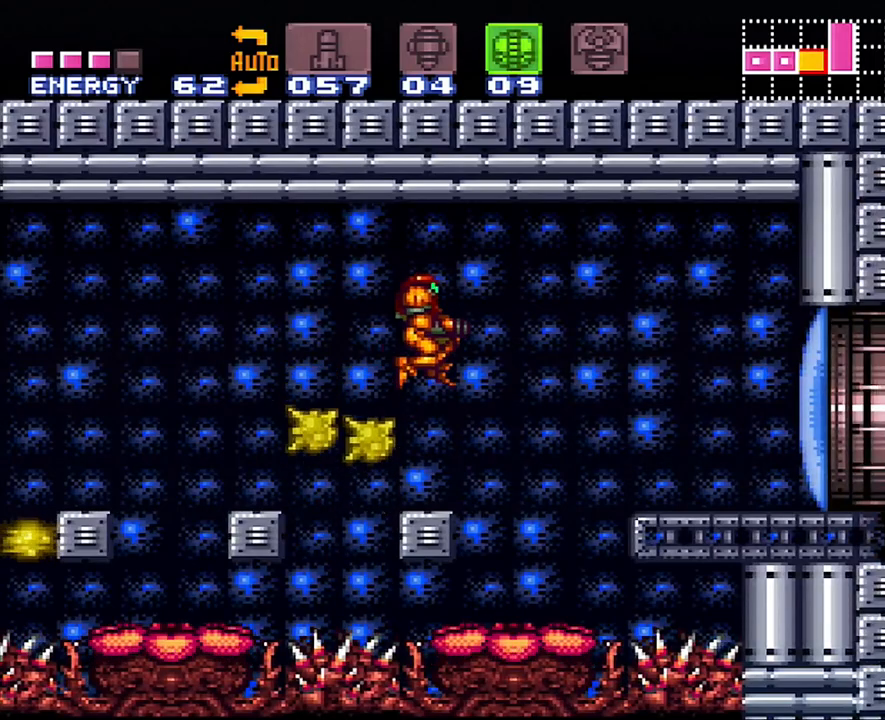
{"buttons": ["A", "DPAD_RIGHT"], "events": [[67, "A", "down"], [217, "DPAD_RIGHT", "down"], [300, "B", "down"], [467, "B", "up"]]}
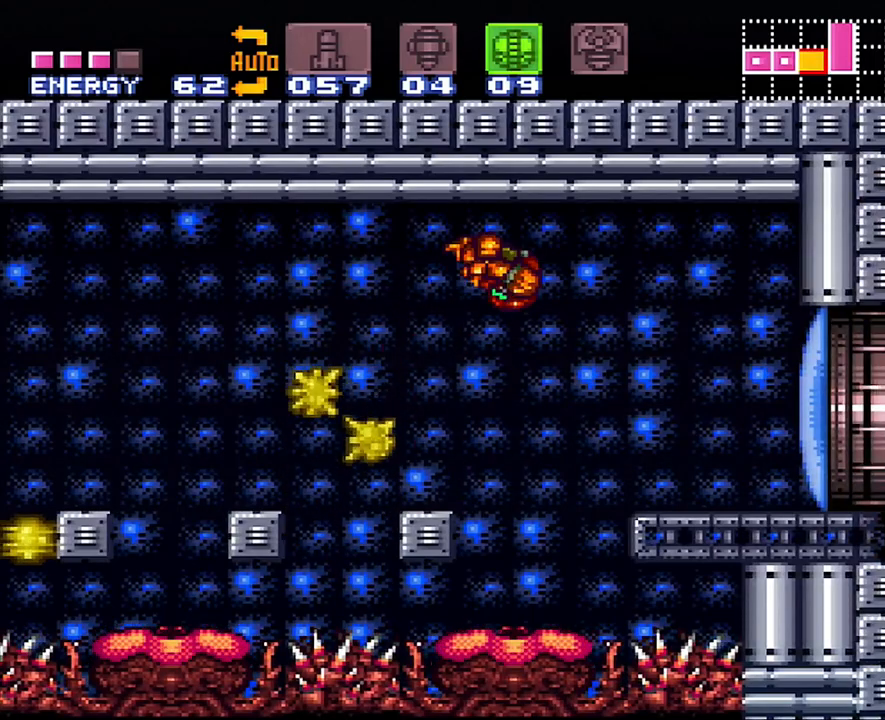
{"buttons": ["A", "Y"], "events": [[417, "Y", "down"], [483, "DPAD_RIGHT", "up"]]}
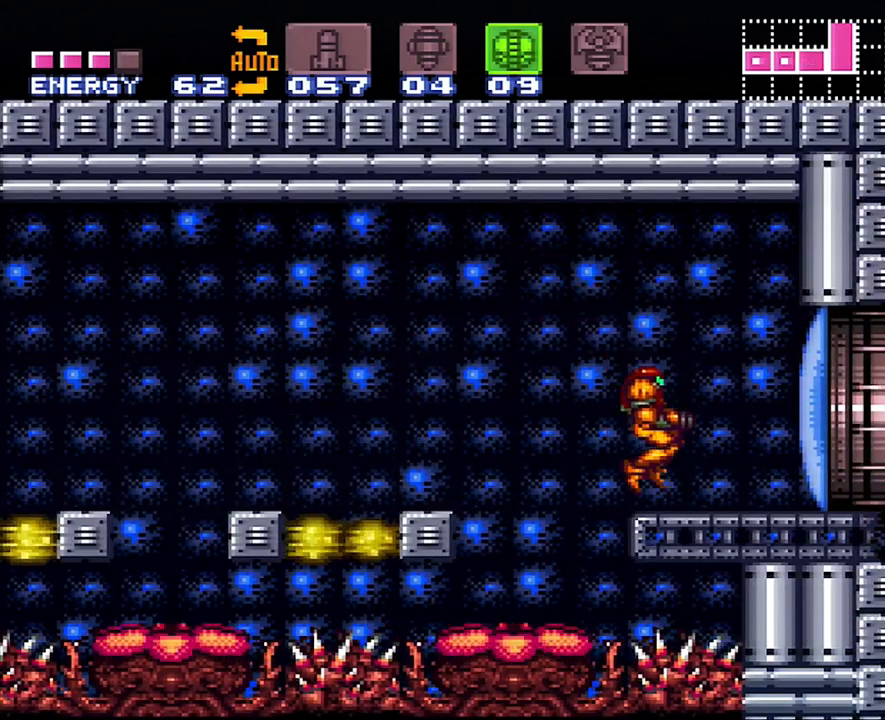
{"buttons": ["A", "DPAD_RIGHT"], "events": [[17, "Y", "up"], [117, "DPAD_RIGHT", "down"]]}
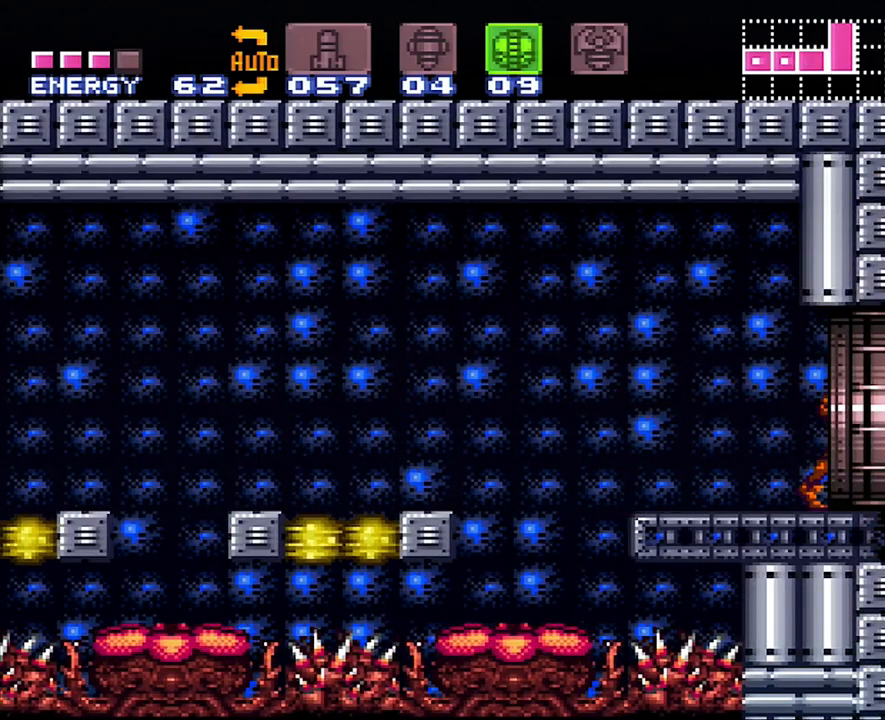
{"buttons": ["A", "DPAD_RIGHT"], "events": []}
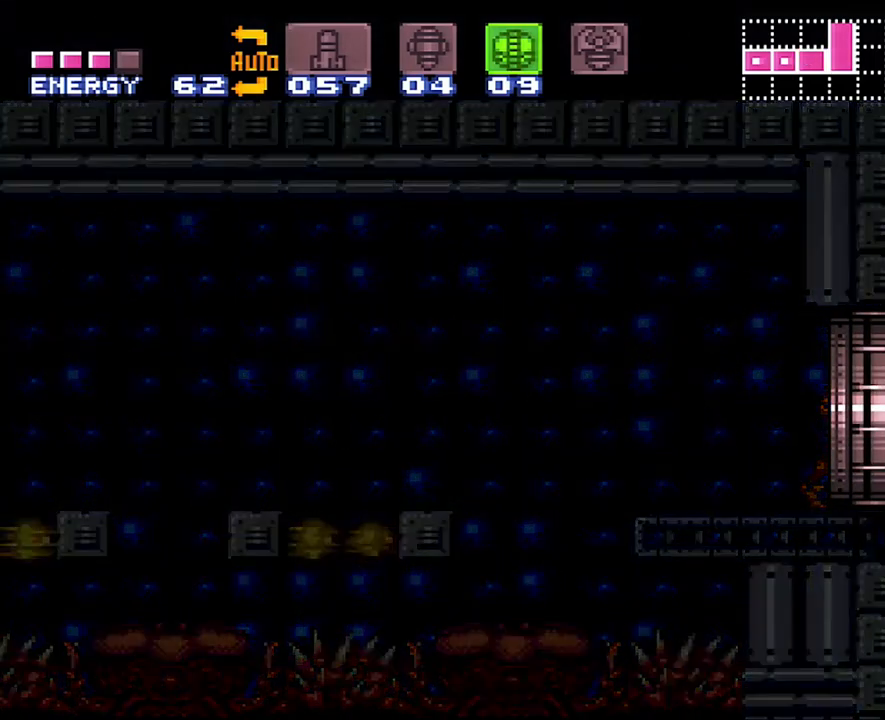
{"buttons": ["A", "DPAD_RIGHT"], "events": []}
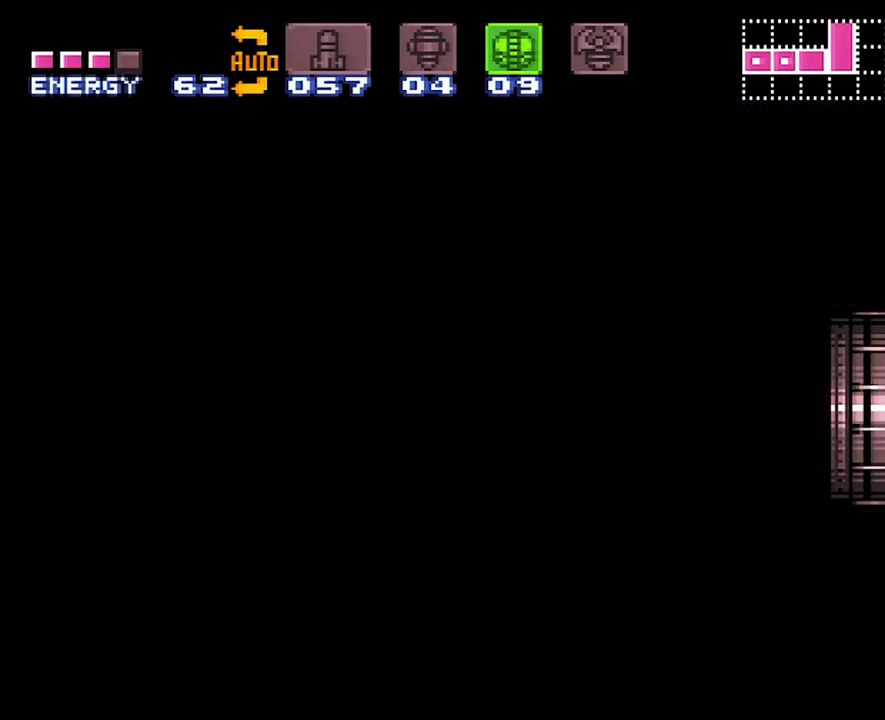
{"buttons": ["A", "DPAD_RIGHT"], "events": []}
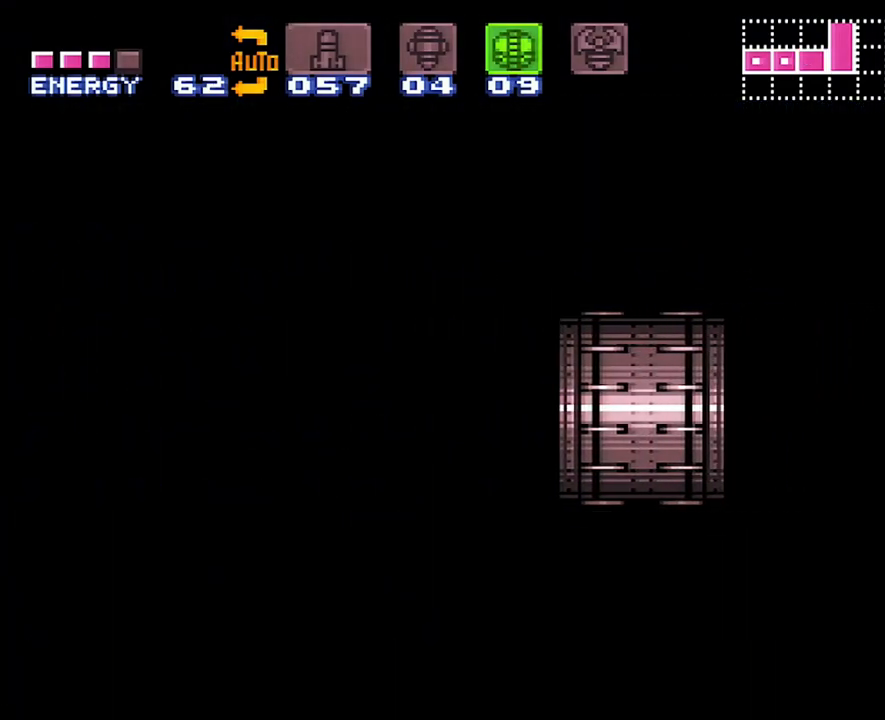
{"buttons": ["A", "DPAD_RIGHT"], "events": []}
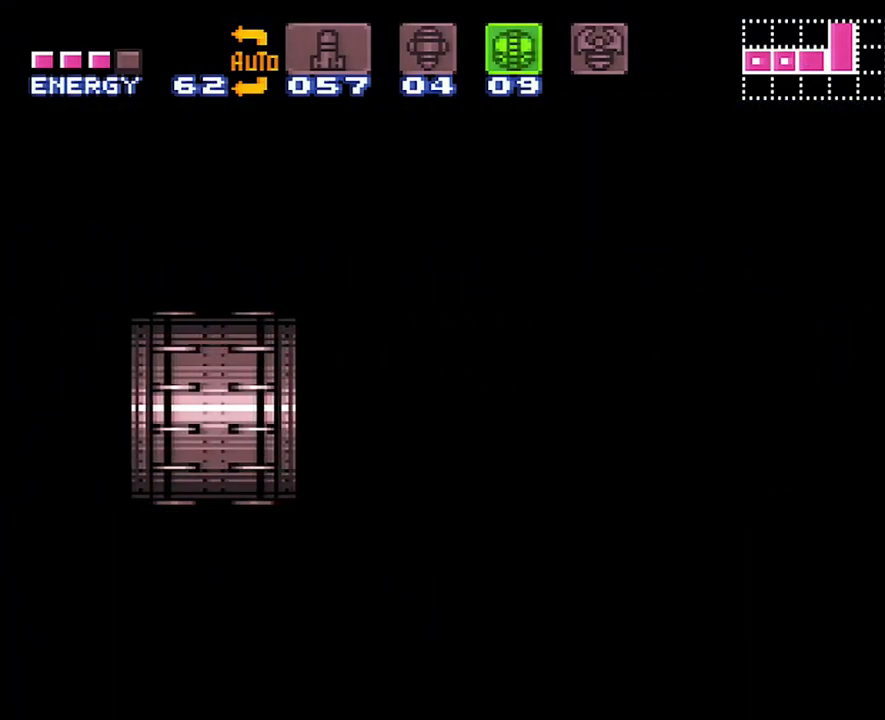
{"buttons": ["A", "DPAD_RIGHT"], "events": []}
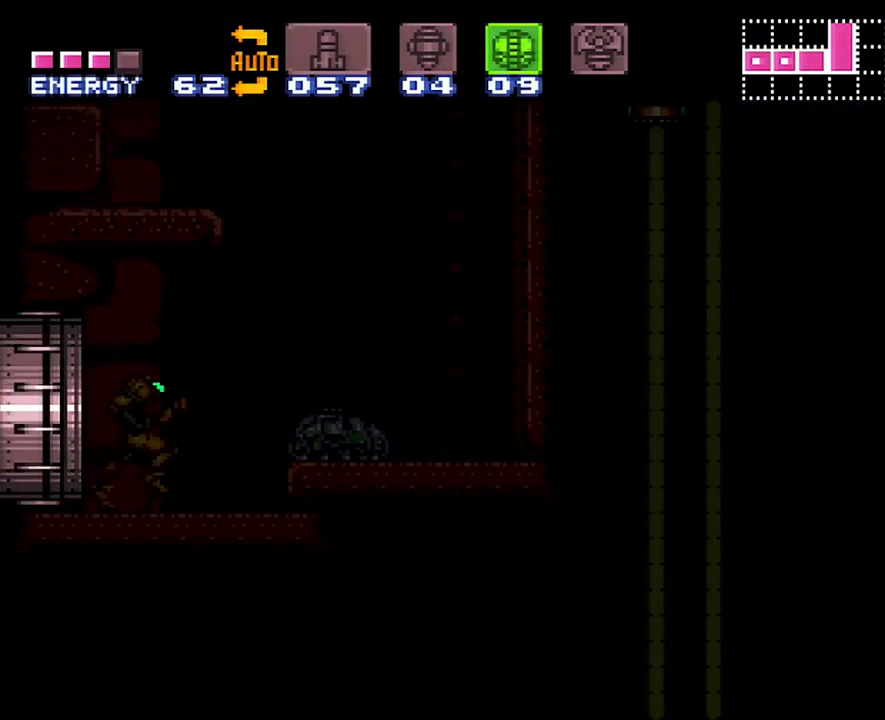
{"buttons": ["A", "B", "DPAD_RIGHT"], "events": [[467, "B", "down"]]}
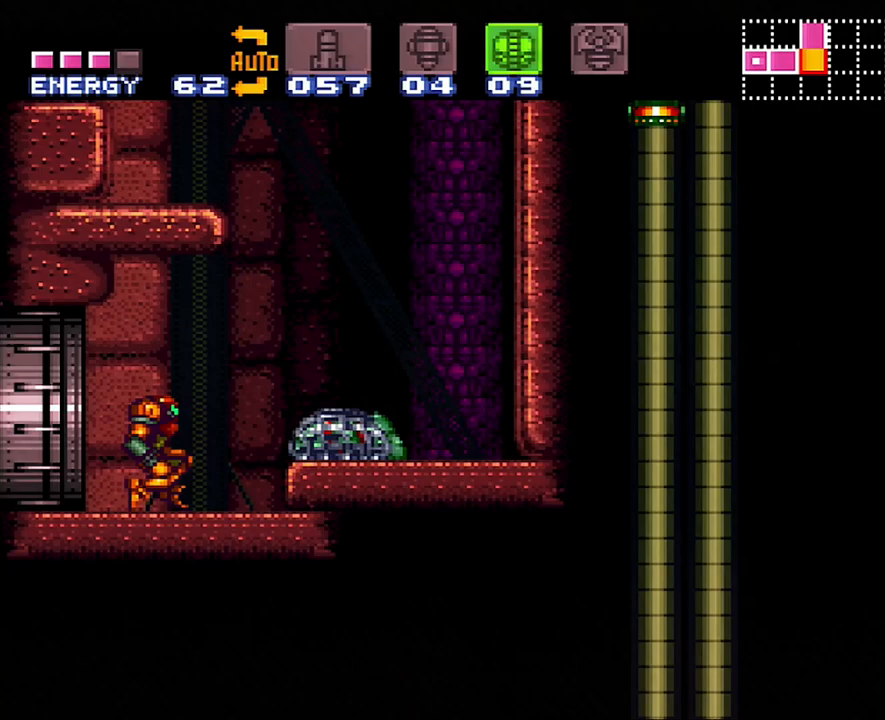
{"buttons": ["A"], "events": [[383, "DPAD_RIGHT", "up"], [483, "B", "up"]]}
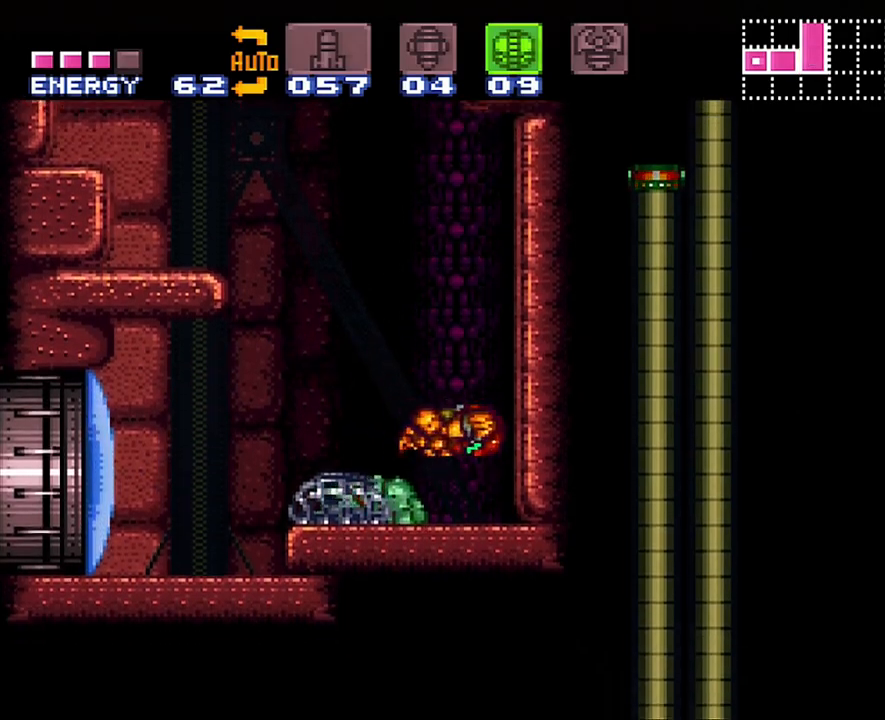
{"buttons": ["A", "B", "DPAD_LEFT"], "events": [[217, "DPAD_LEFT", "down"], [317, "B", "down"]]}
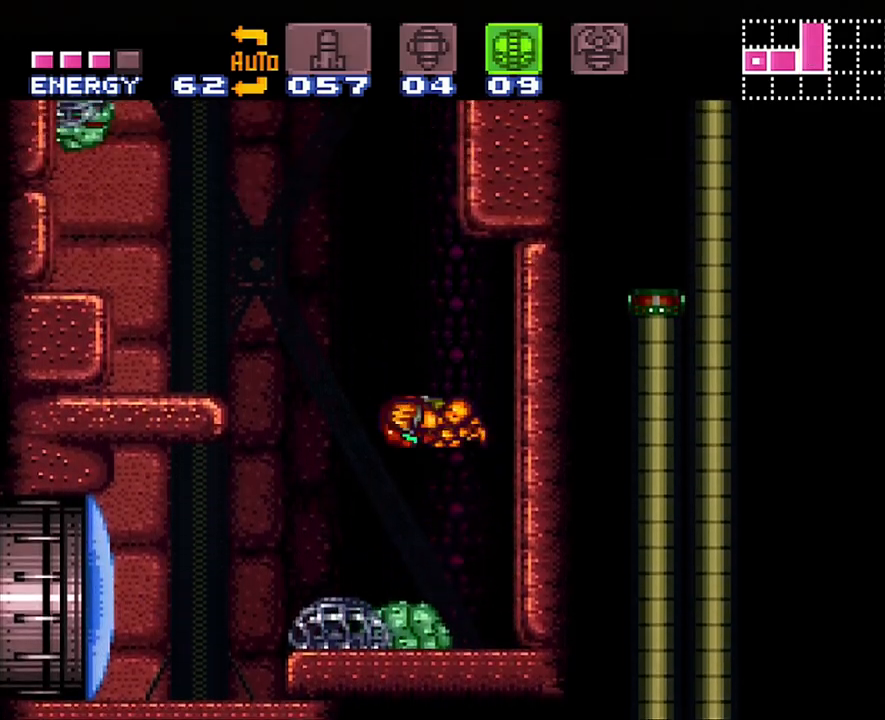
{"buttons": ["DPAD_LEFT"], "events": [[33, "DPAD_LEFT", "up"], [100, "DPAD_RIGHT", "down"], [417, "B", "up"], [417, "DPAD_RIGHT", "up"], [450, "A", "up"], [467, "DPAD_LEFT", "down"]]}
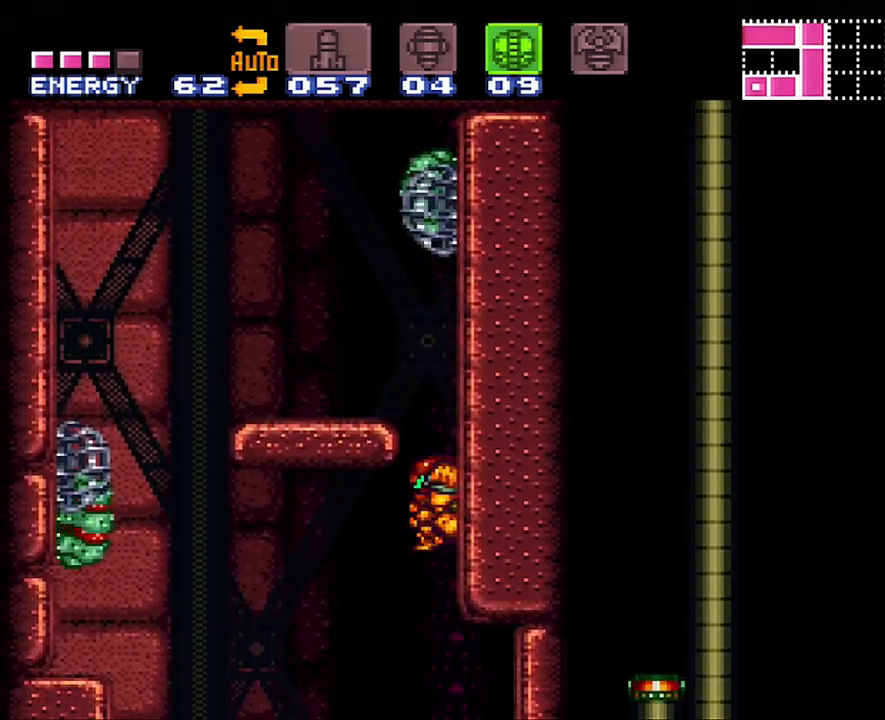
{"buttons": ["DPAD_UP"], "events": [[33, "B", "down"], [233, "DPAD_UP", "down"], [317, "B", "up"], [350, "DPAD_LEFT", "up"]]}
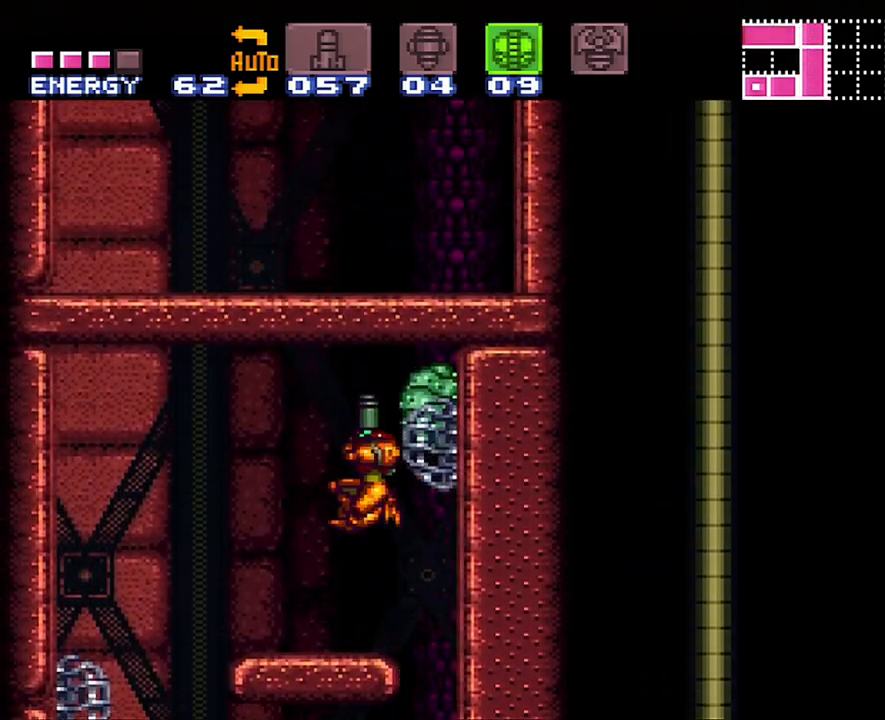
{"buttons": ["B"], "events": [[17, "Y", "down"], [100, "Y", "up"], [267, "Y", "down"], [417, "Y", "up"], [500, "B", "down"], [500, "DPAD_UP", "up"]]}
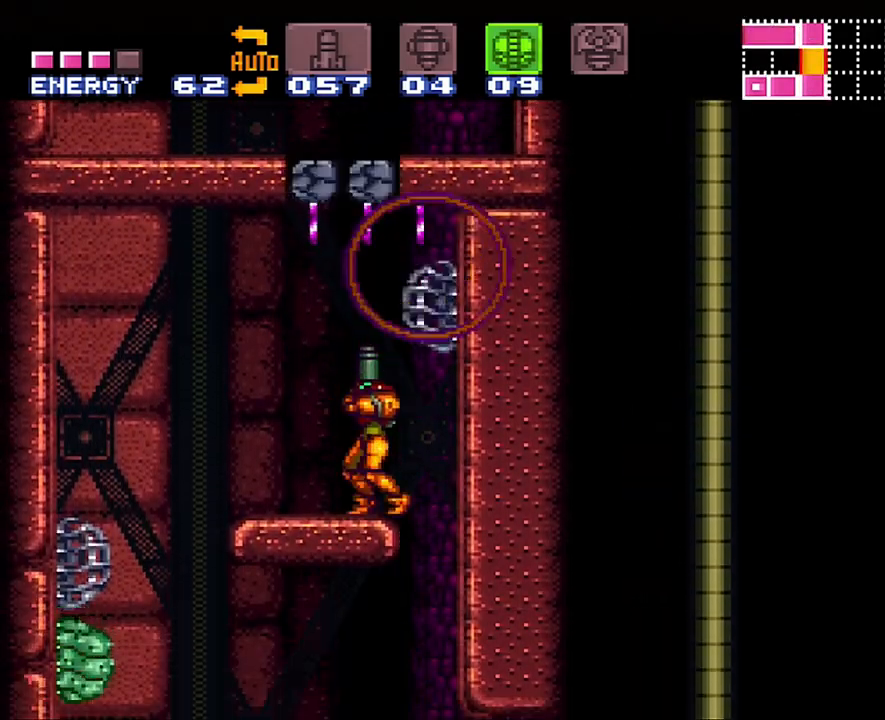
{"buttons": ["DPAD_RIGHT"], "events": [[283, "DPAD_RIGHT", "down"], [450, "B", "up"]]}
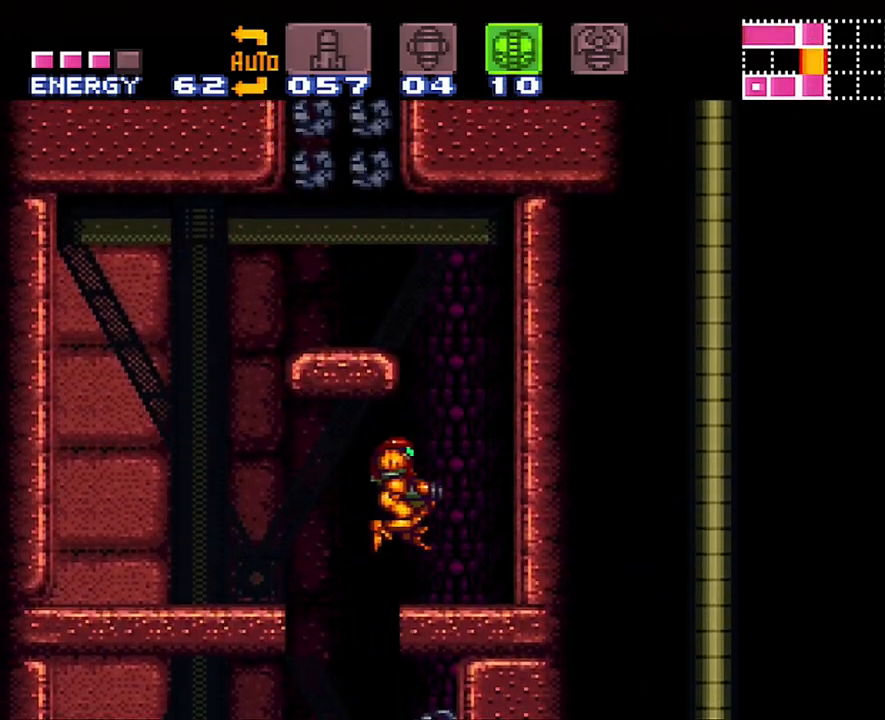
{"buttons": ["B", "DPAD_LEFT"], "events": [[150, "DPAD_RIGHT", "up"], [267, "B", "down"], [433, "DPAD_LEFT", "down"]]}
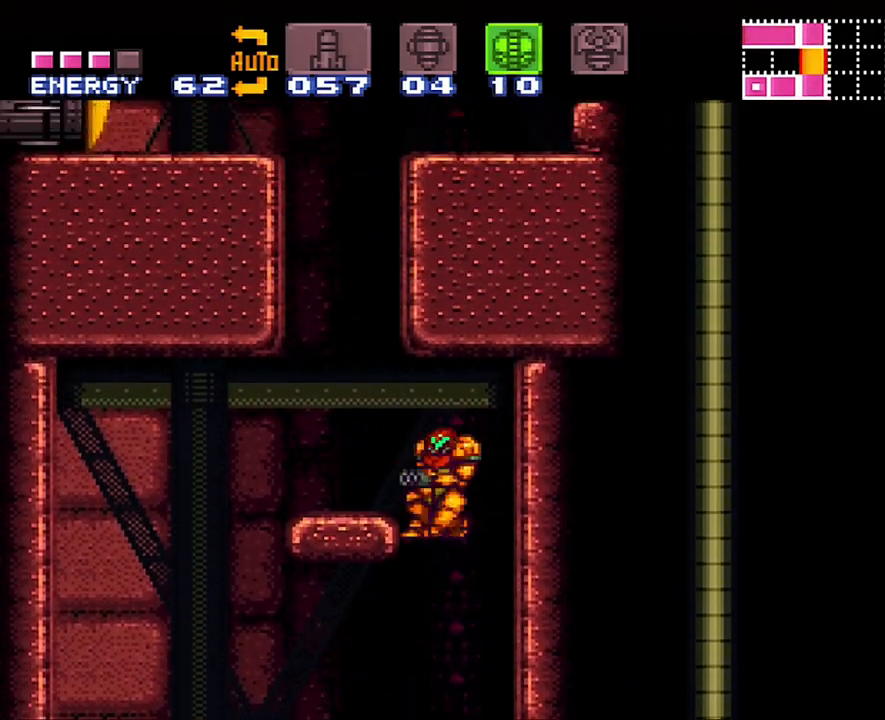
{"buttons": ["B"], "events": [[133, "B", "up"], [317, "DPAD_LEFT", "up"], [350, "B", "down"]]}
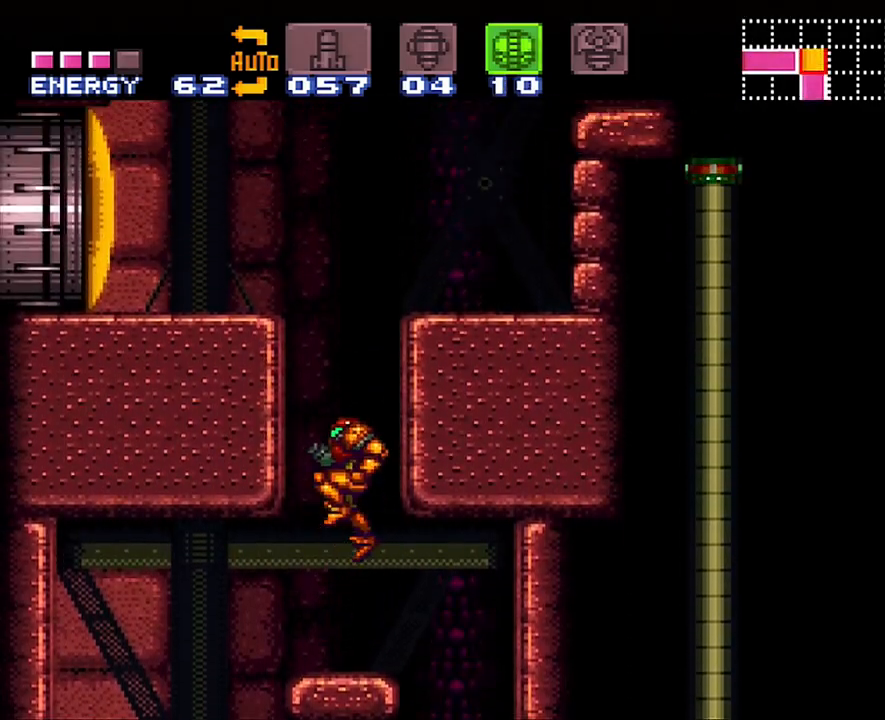
{"buttons": ["DPAD_RIGHT"], "events": [[133, "DPAD_RIGHT", "down"], [383, "B", "up"]]}
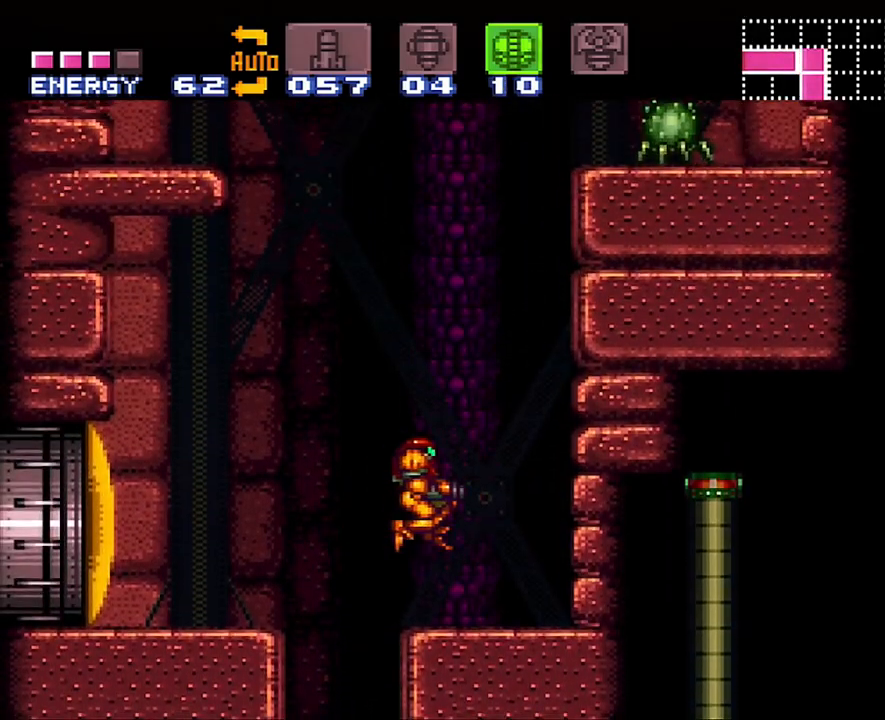
{"buttons": ["B"], "events": [[83, "DPAD_RIGHT", "up"], [200, "B", "down"]]}
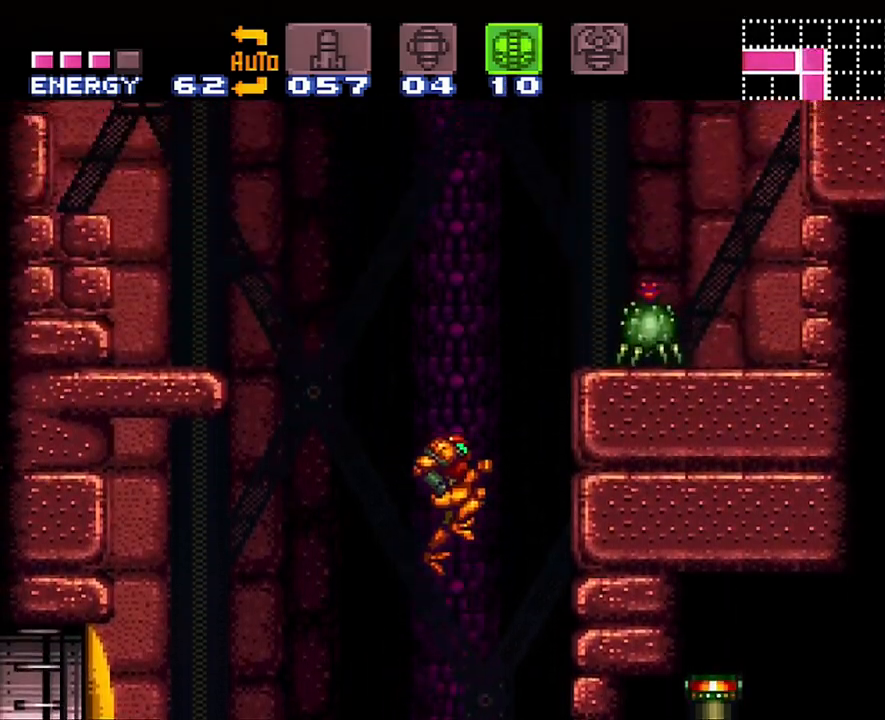
{"buttons": ["B", "DPAD_RIGHT"], "events": [[100, "DPAD_RIGHT", "down"], [267, "Y", "down"], [450, "Y", "up"]]}
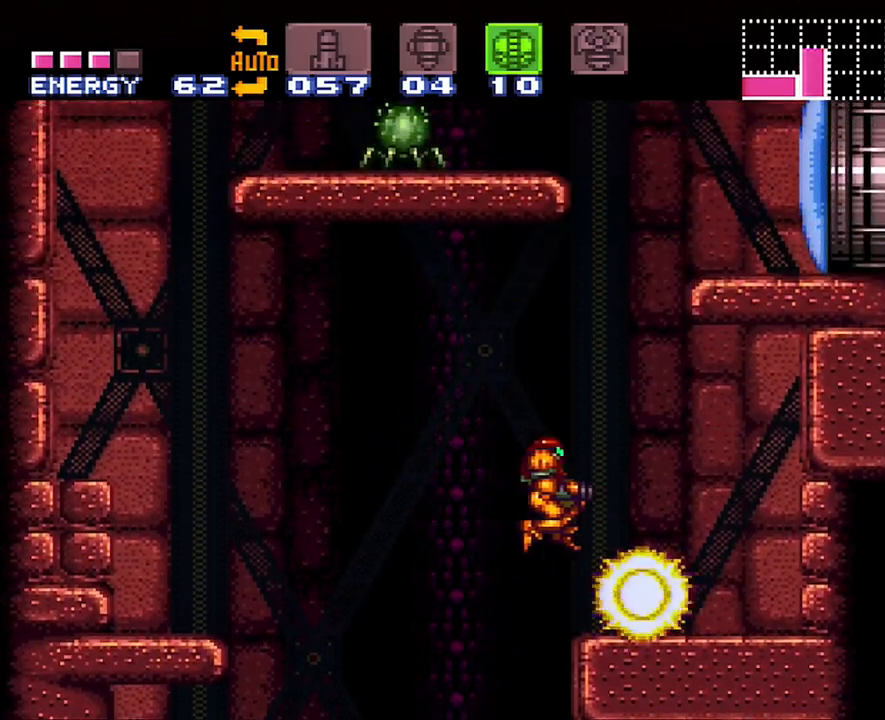
{"buttons": ["B"], "events": [[17, "B", "up"], [267, "DPAD_RIGHT", "up"], [383, "B", "down"]]}
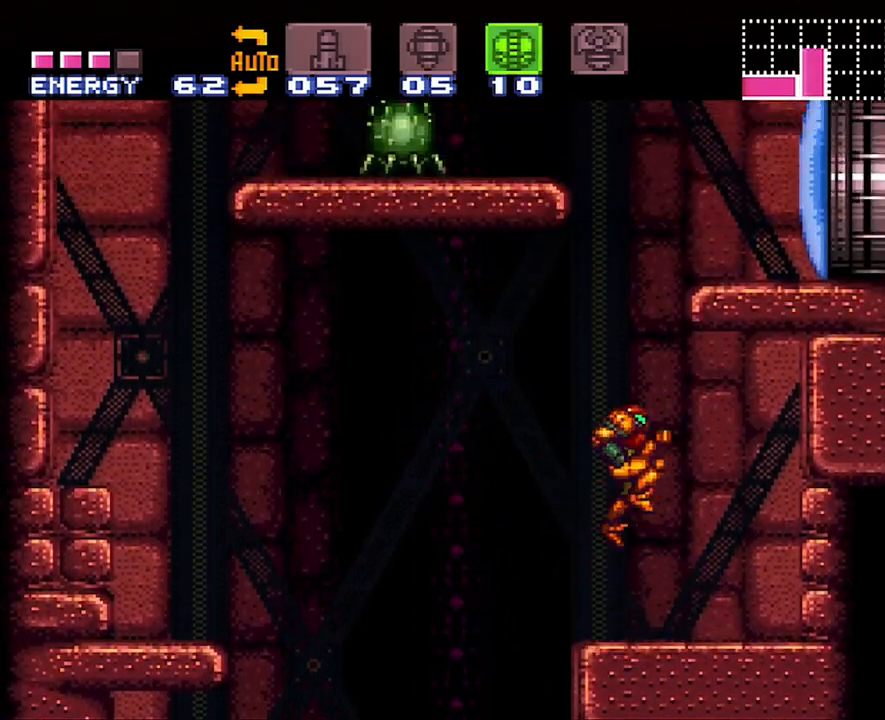
{"buttons": ["B", "Y", "DPAD_LEFT"], "events": [[267, "DPAD_LEFT", "down"], [400, "Y", "down"]]}
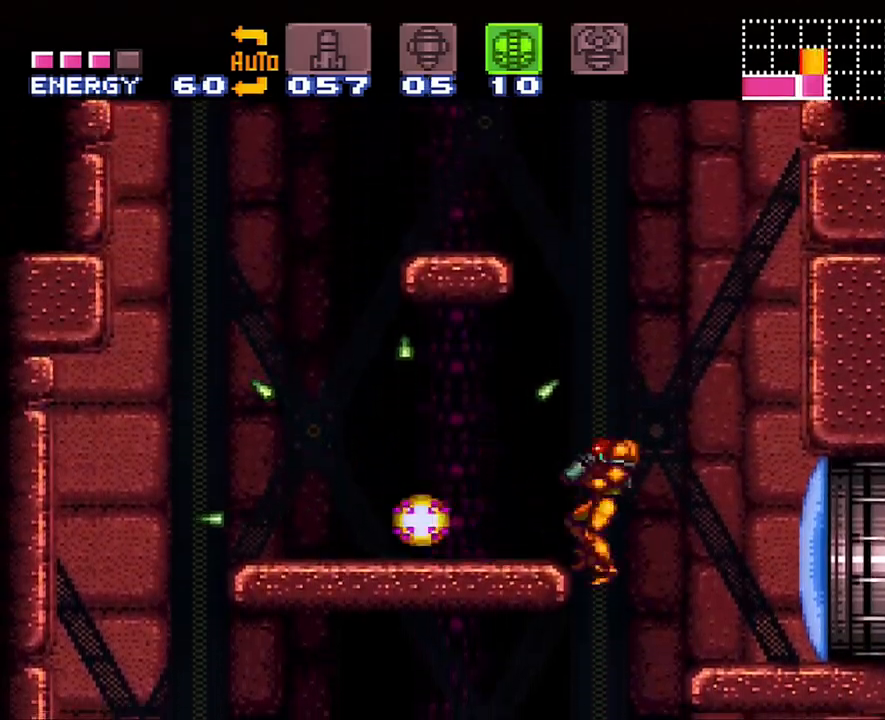
{"buttons": ["SELECT"], "events": [[17, "Y", "up"], [200, "DPAD_UP", "down"], [233, "DPAD_LEFT", "up"], [250, "DPAD_UP", "up"], [317, "B", "up"], [467, "SELECT", "down"]]}
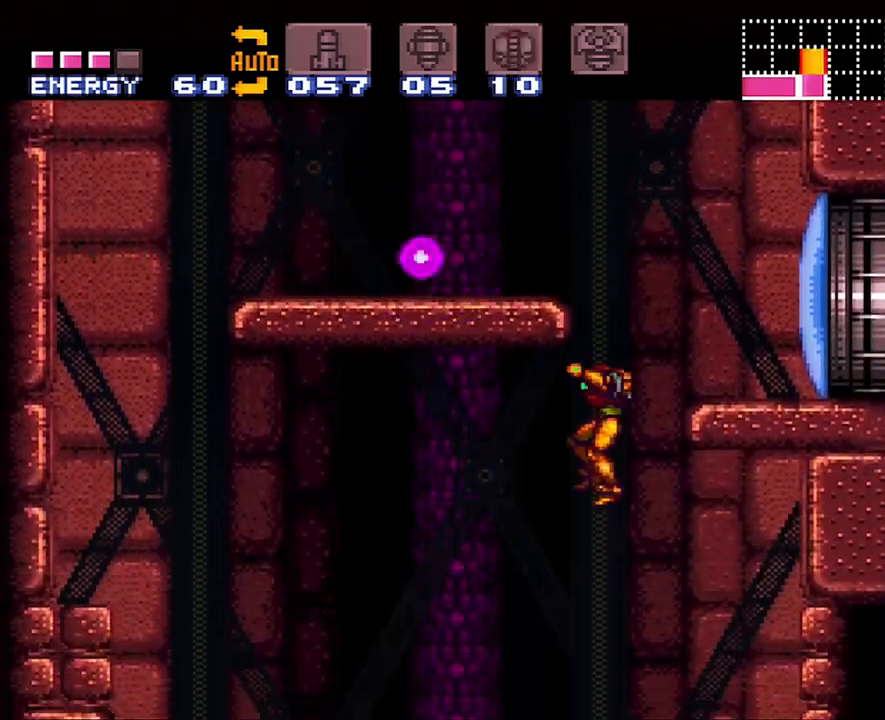
{"buttons": ["B"], "events": [[133, "SELECT", "up"], [317, "DPAD_RIGHT", "down"], [417, "B", "down"], [483, "DPAD_RIGHT", "up"]]}
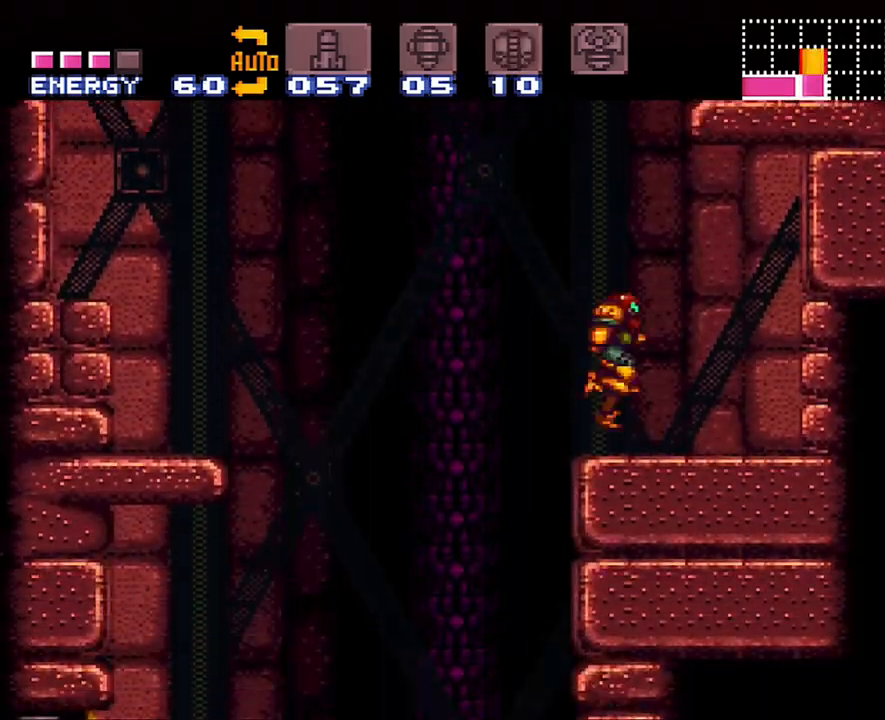
{"buttons": ["B", "DPAD_LEFT"], "events": [[67, "DPAD_LEFT", "down"]]}
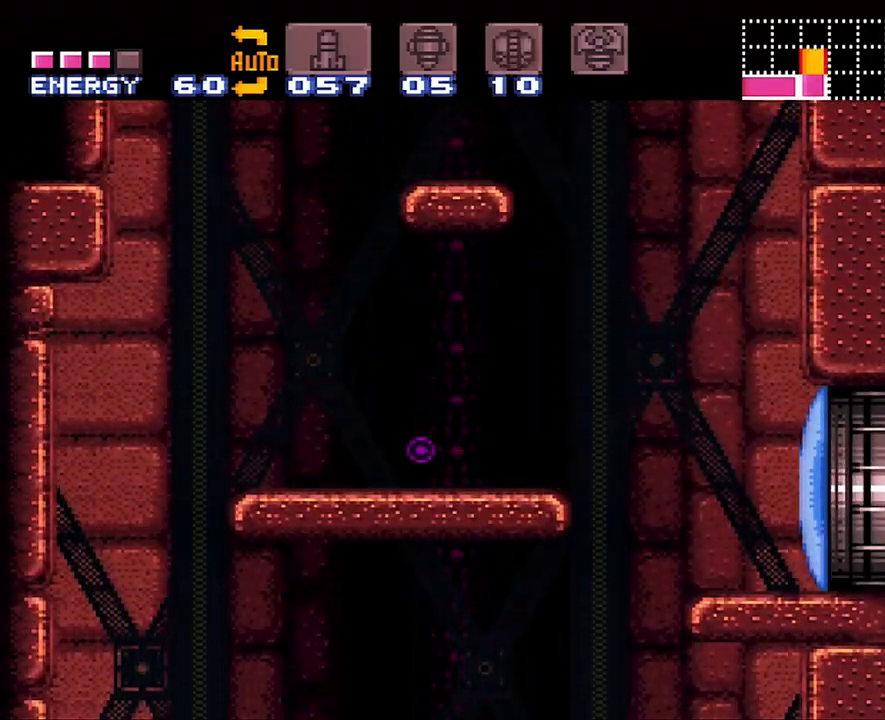
{"buttons": ["A", "X", "DPAD_LEFT"], "events": [[100, "B", "up"], [233, "A", "down"], [300, "X", "down"], [417, "X", "up"], [450, "X", "down"]]}
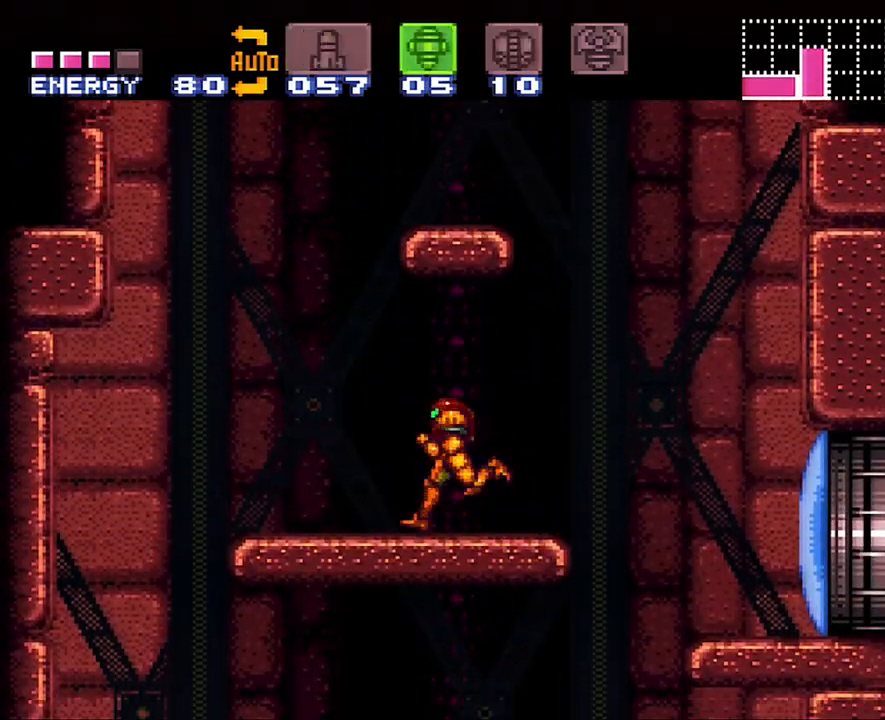
{"buttons": ["B", "DPAD_RIGHT"], "events": [[67, "X", "up"], [167, "A", "up"], [167, "DPAD_LEFT", "up"], [217, "DPAD_RIGHT", "down"], [267, "B", "down"]]}
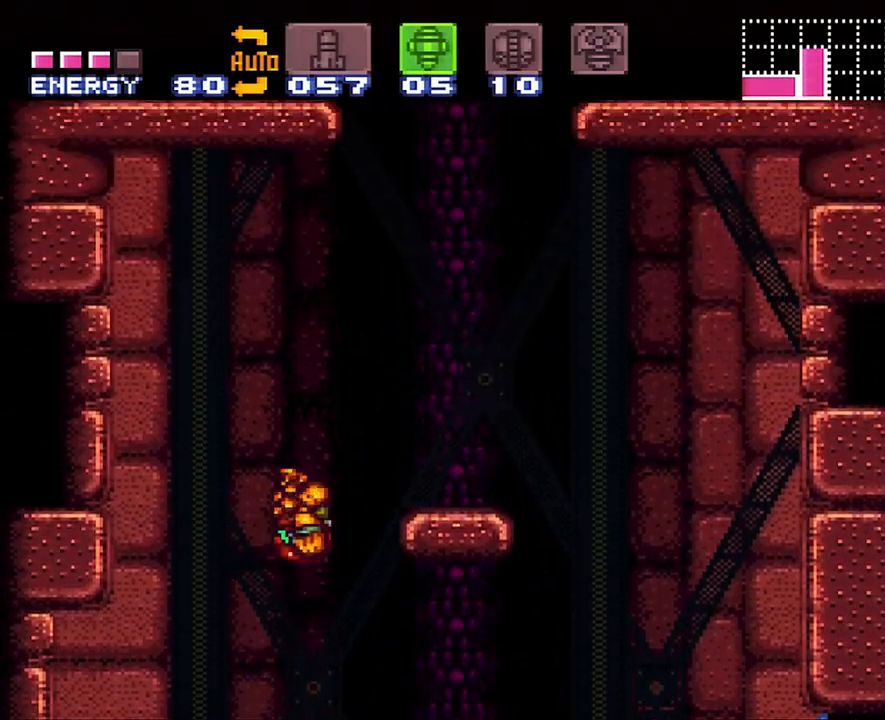
{"buttons": ["DPAD_LEFT"], "events": [[167, "B", "up"], [383, "DPAD_RIGHT", "up"], [417, "DPAD_LEFT", "down"]]}
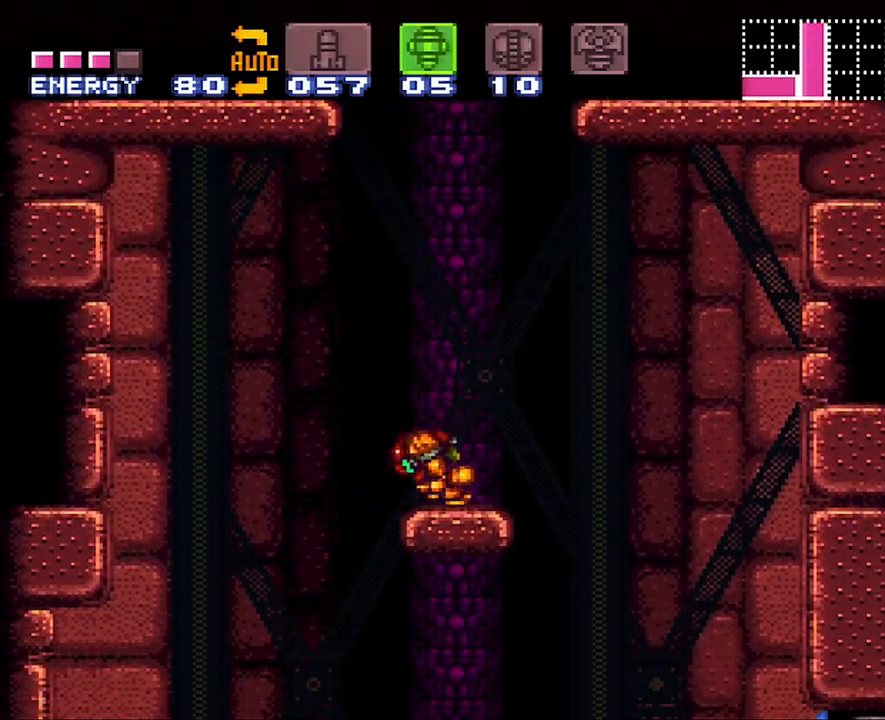
{"buttons": ["B", "DPAD_LEFT"], "events": [[17, "DPAD_LEFT", "up"], [117, "B", "down"], [433, "DPAD_LEFT", "down"]]}